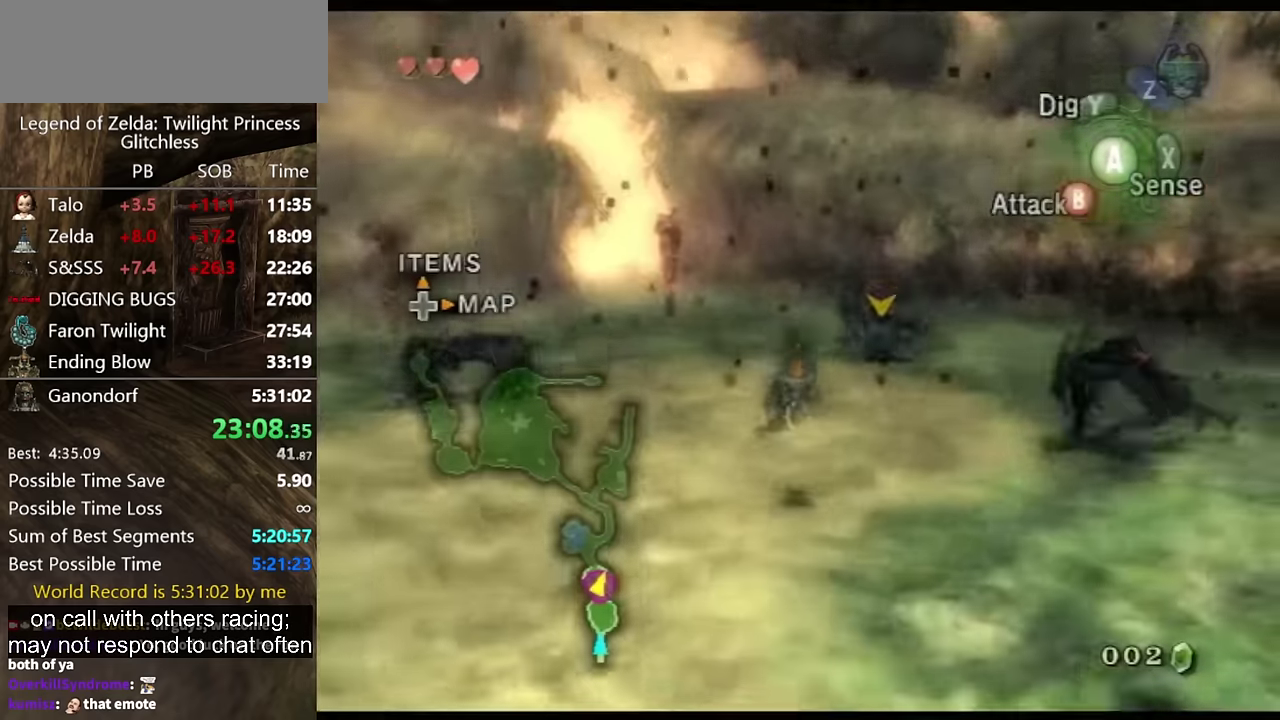
Gameplay with a controller (Nintendo layout); each line is a JSON object with the inputs held at the frame after it. "events" lists button and stick changes between this image and that frame as [ms after this image, input, new state], when the widget could be followed in between. Not read: L2 L3 R3.
{"buttons": ["B"], "left_stick": "center", "right_stick": "center", "events": [[66, "B", "down"]]}
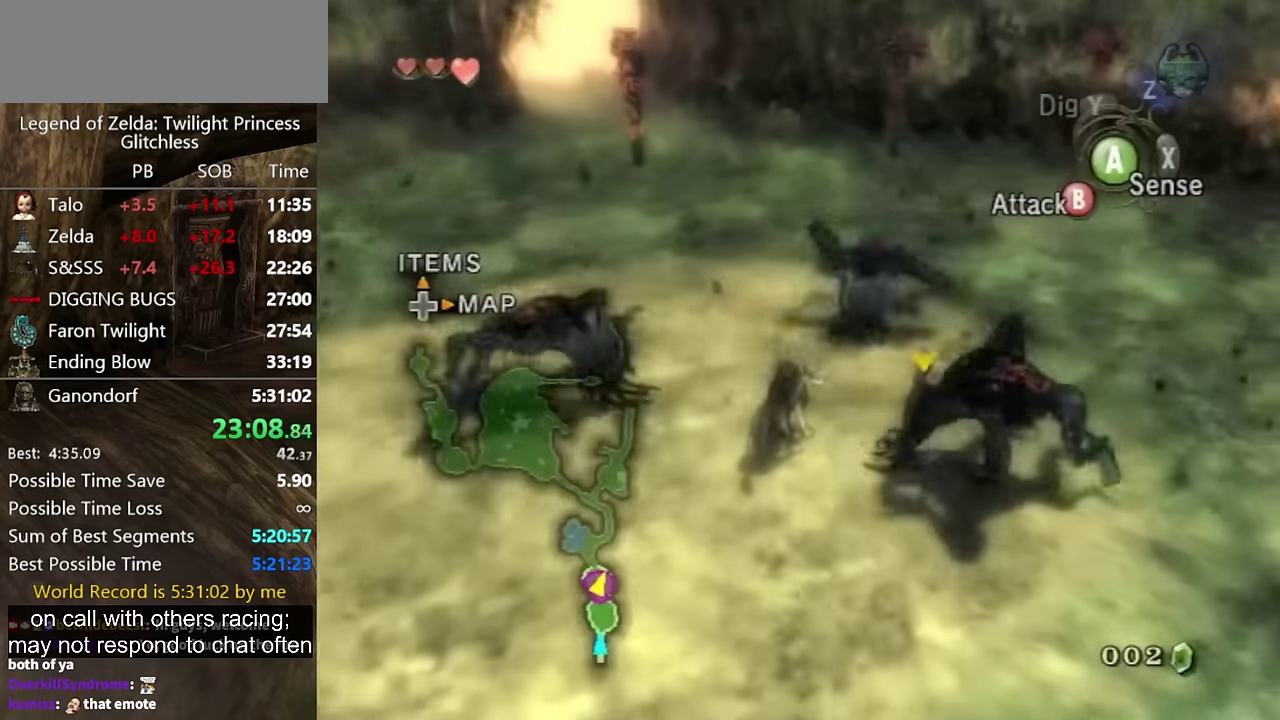
{"buttons": [], "left_stick": "center", "right_stick": "center", "events": [[300, "B", "up"]]}
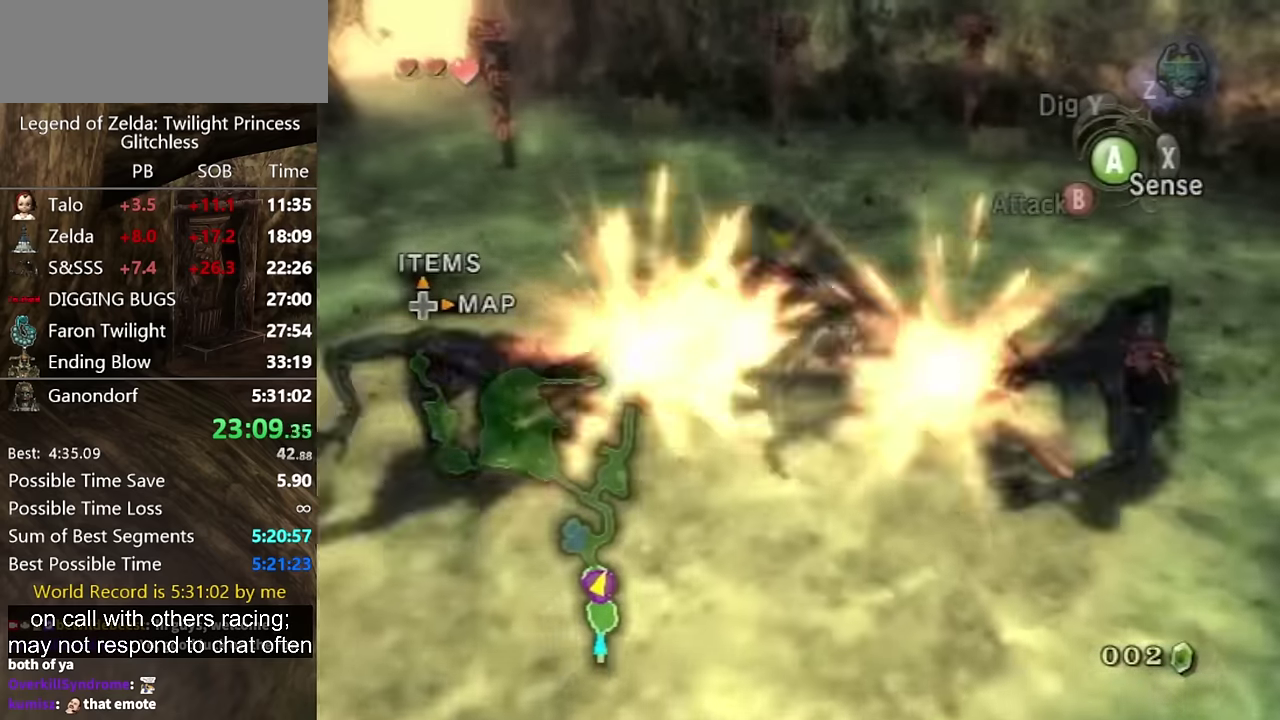
{"buttons": [], "left_stick": "right", "right_stick": "center", "events": [[166, "left_stick", "up-right"], [400, "left_stick", "right"]]}
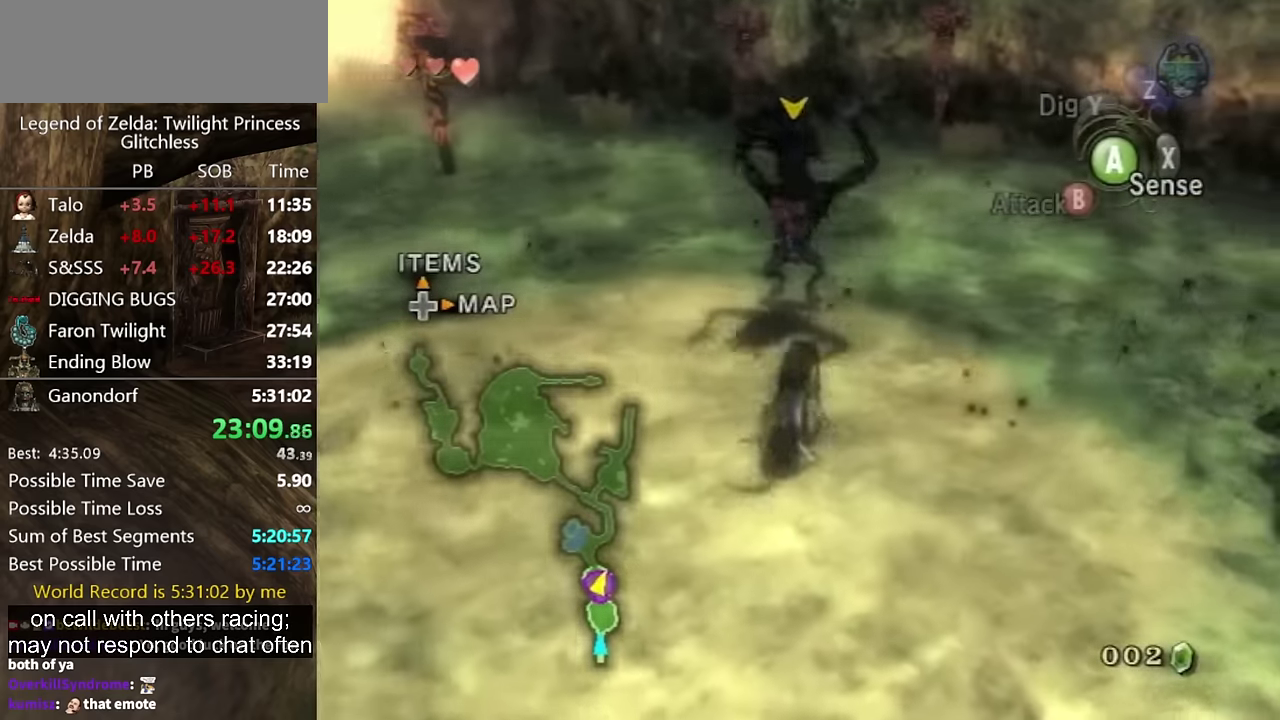
{"buttons": ["B"], "left_stick": "up-right", "right_stick": "center", "events": [[133, "B", "down"], [466, "left_stick", "up-right"]]}
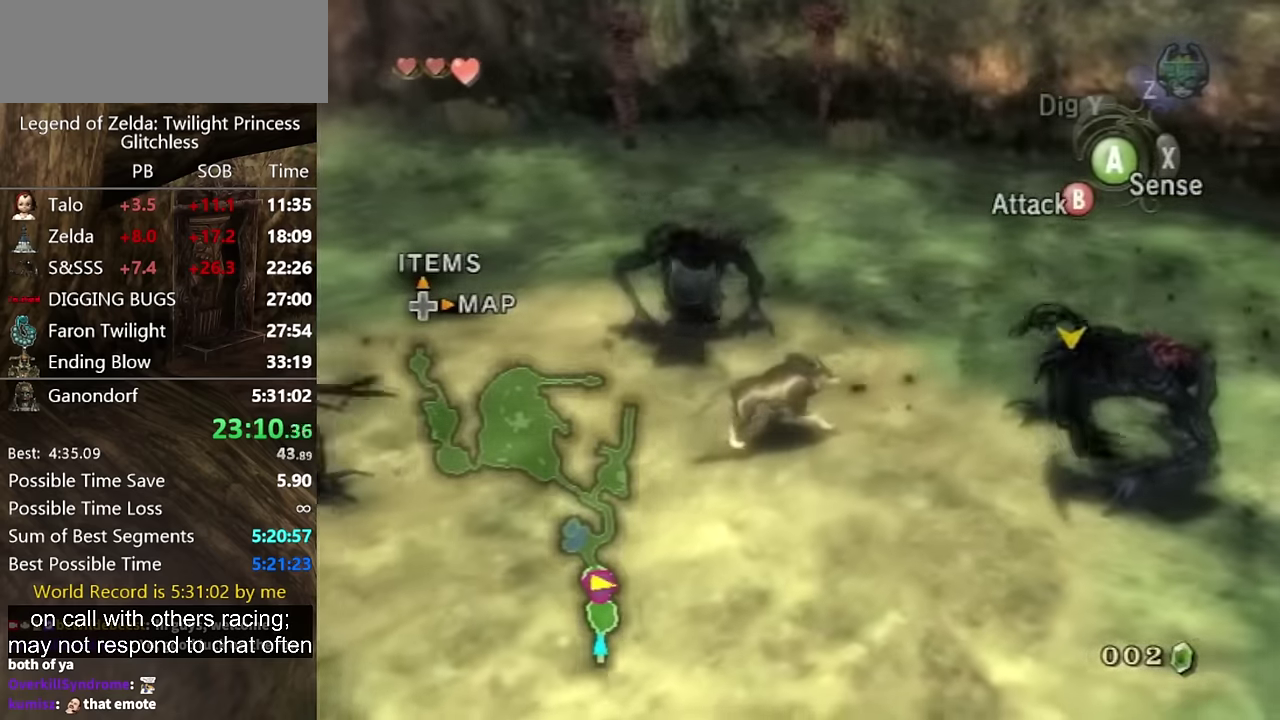
{"buttons": [], "left_stick": "center", "right_stick": "center", "events": [[466, "B", "up"], [466, "left_stick", "center"]]}
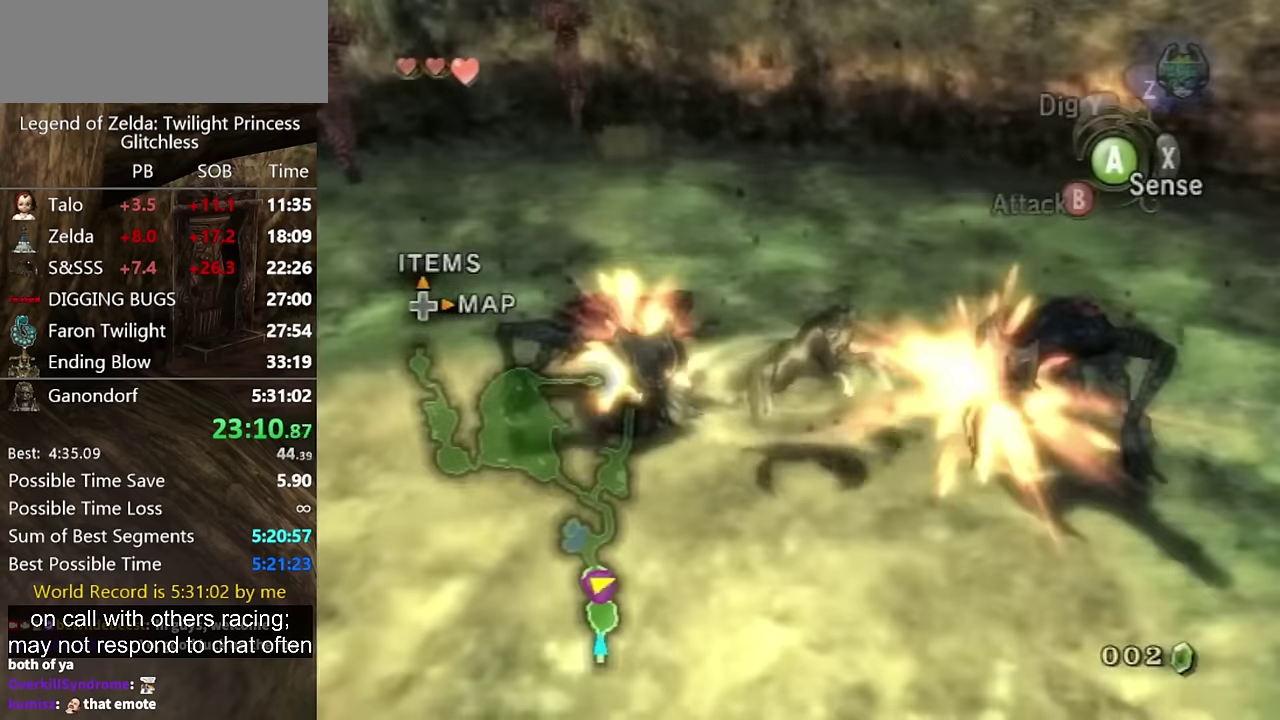
{"buttons": [], "left_stick": "up-right", "right_stick": "left", "events": [[133, "right_stick", "left"], [166, "left_stick", "right"], [500, "left_stick", "up-right"]]}
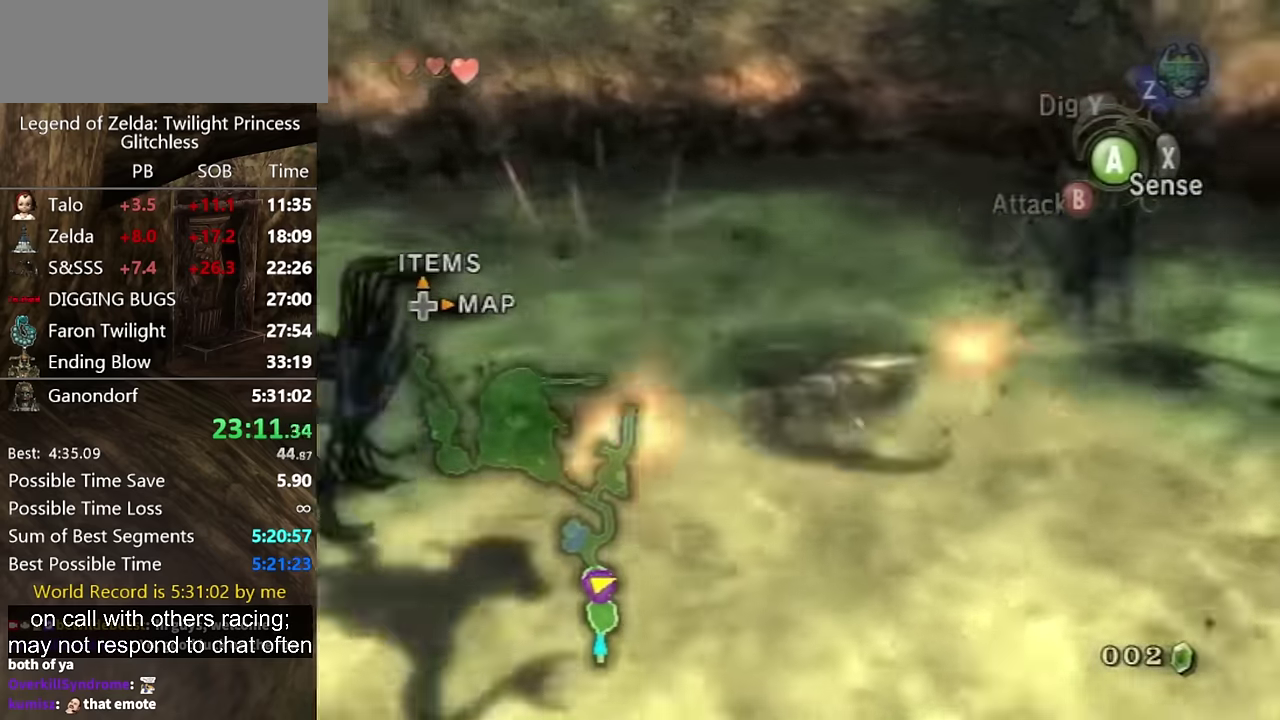
{"buttons": [], "left_stick": "up-right", "right_stick": "left", "events": []}
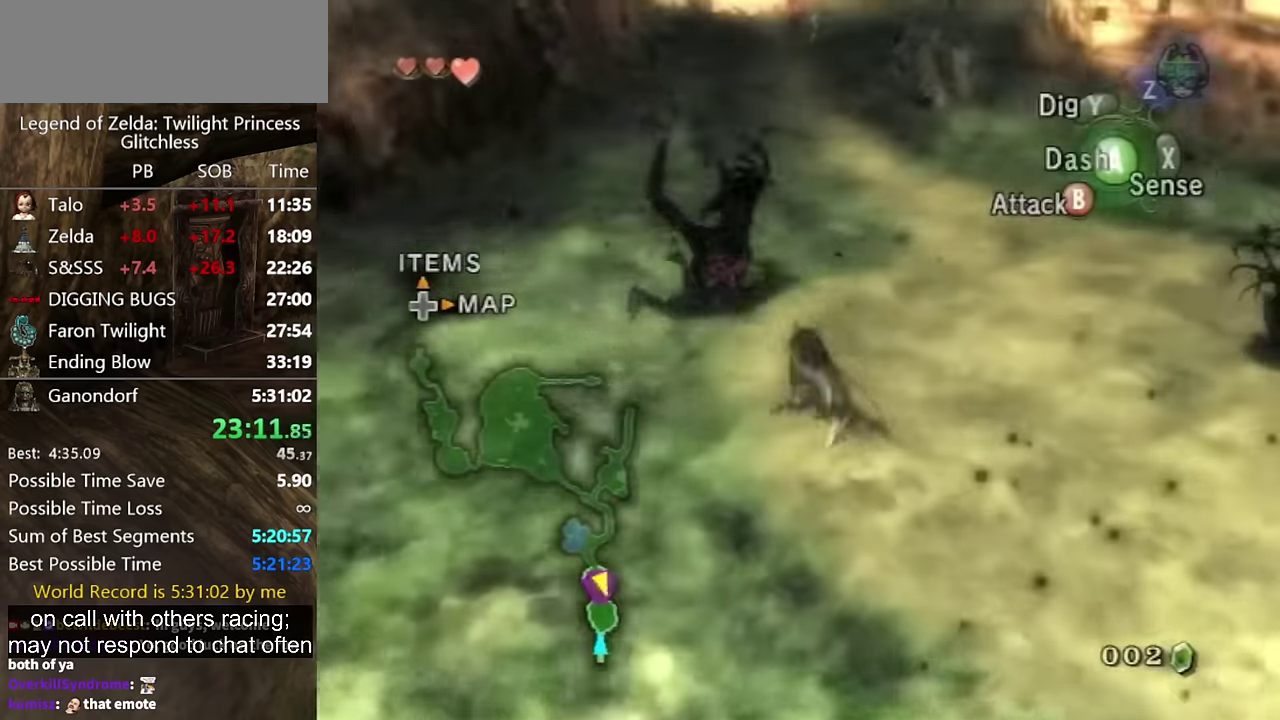
{"buttons": [], "left_stick": "up", "right_stick": "center", "events": [[33, "right_stick", "center"], [166, "left_stick", "up"], [266, "A", "down"], [333, "A", "up"]]}
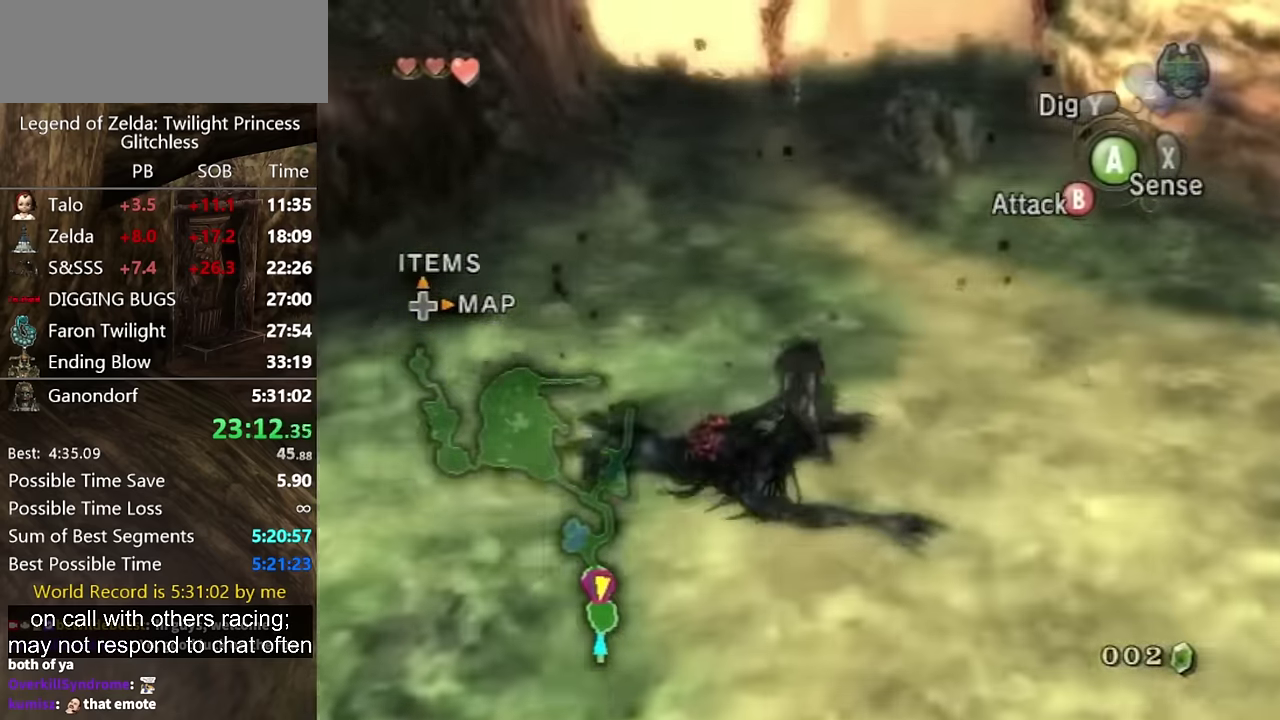
{"buttons": [], "left_stick": "up", "right_stick": "center", "events": []}
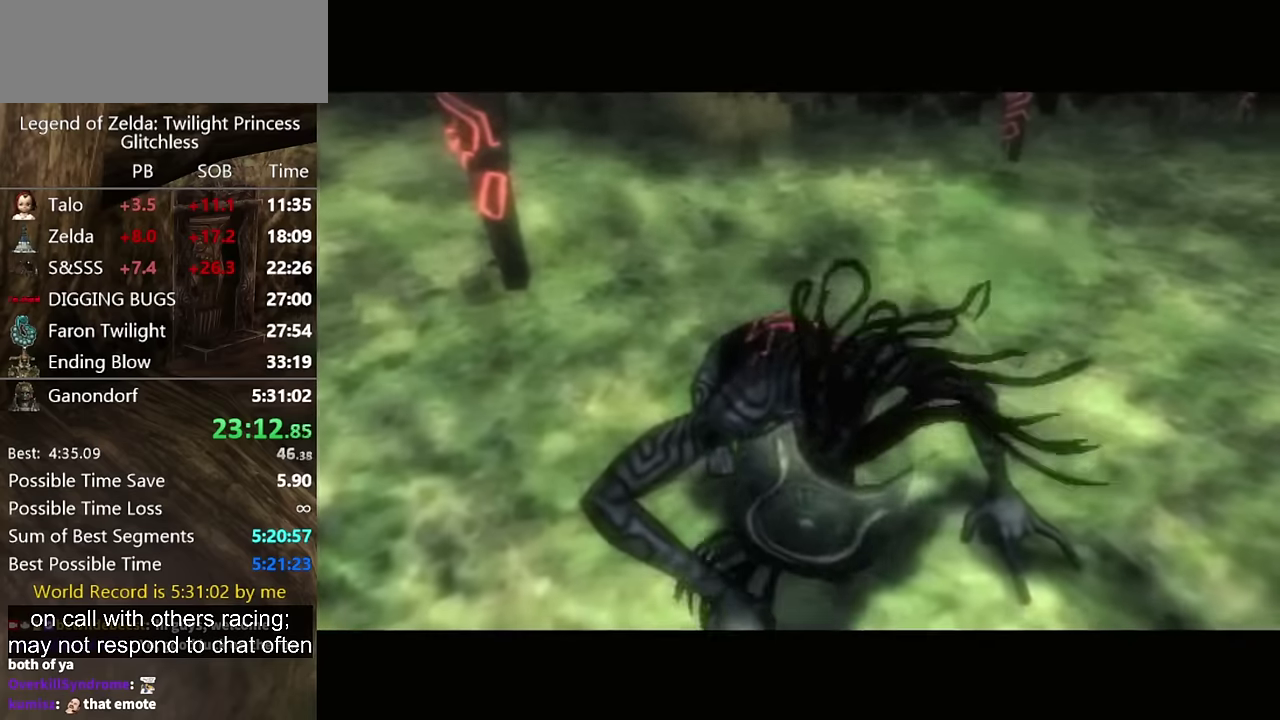
{"buttons": [], "left_stick": "center", "right_stick": "center", "events": [[367, "left_stick", "center"]]}
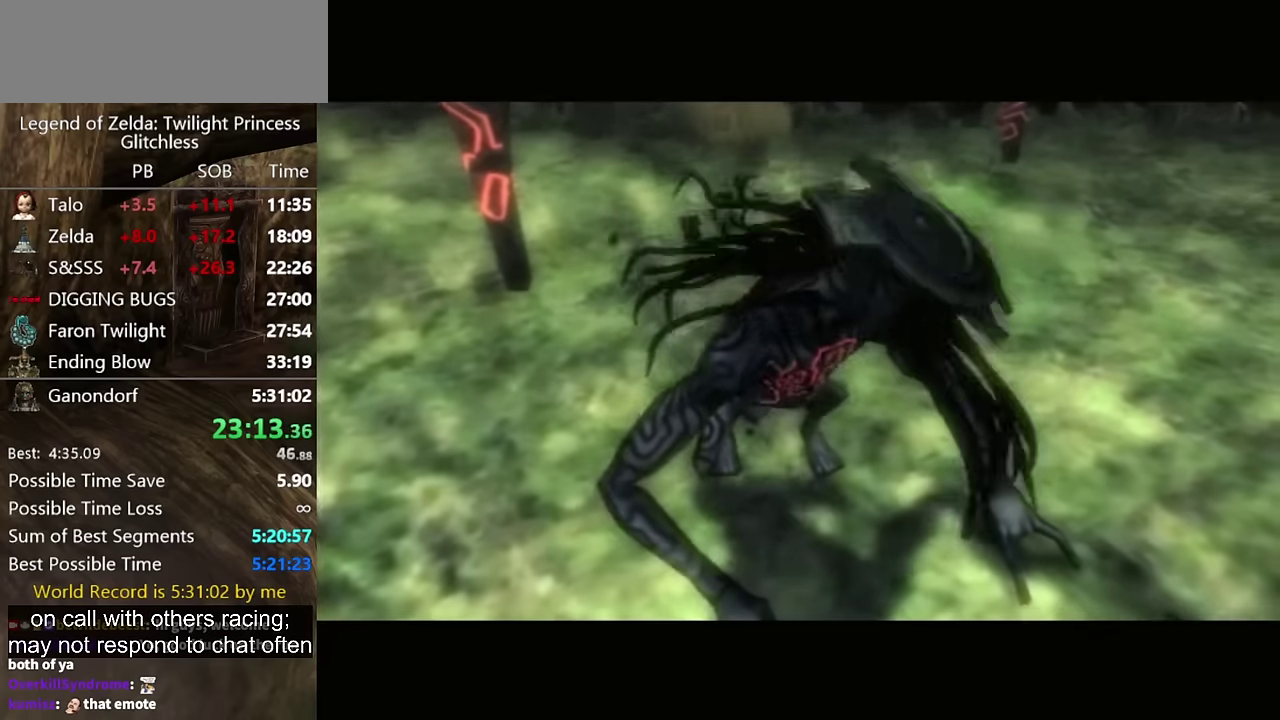
{"buttons": [], "left_stick": "center", "right_stick": "center", "events": []}
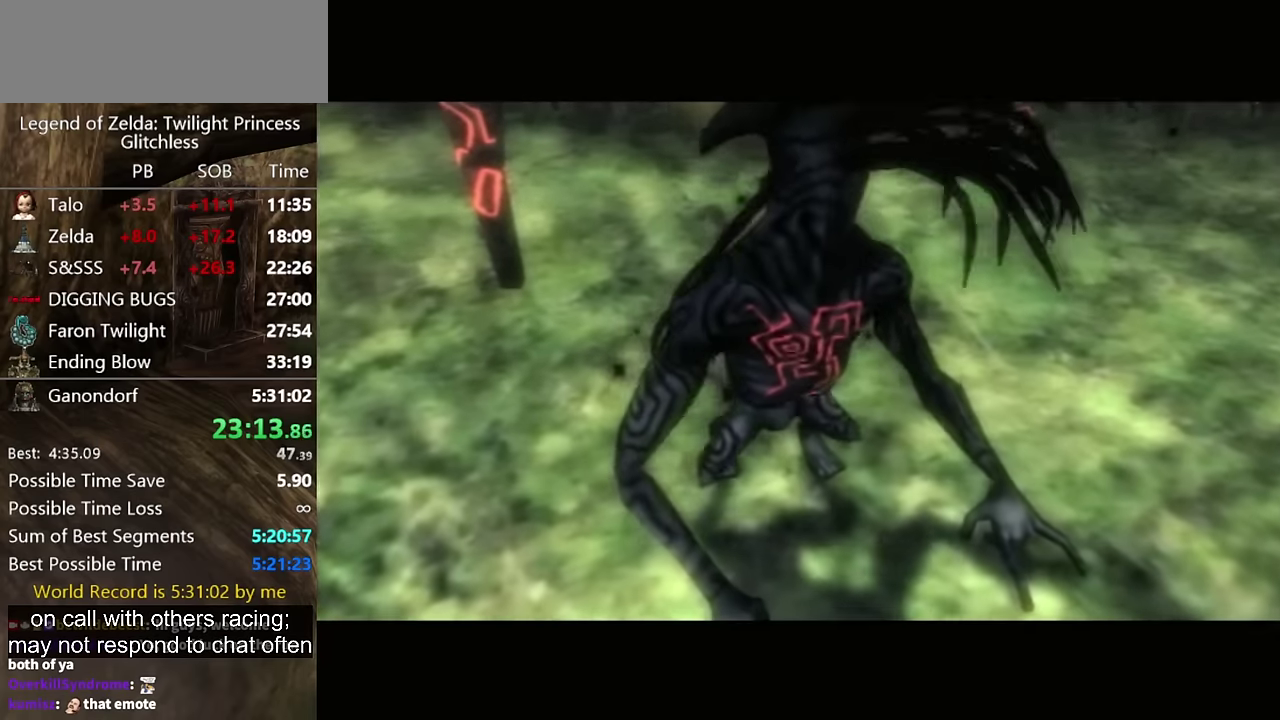
{"buttons": [], "left_stick": "center", "right_stick": "center", "events": []}
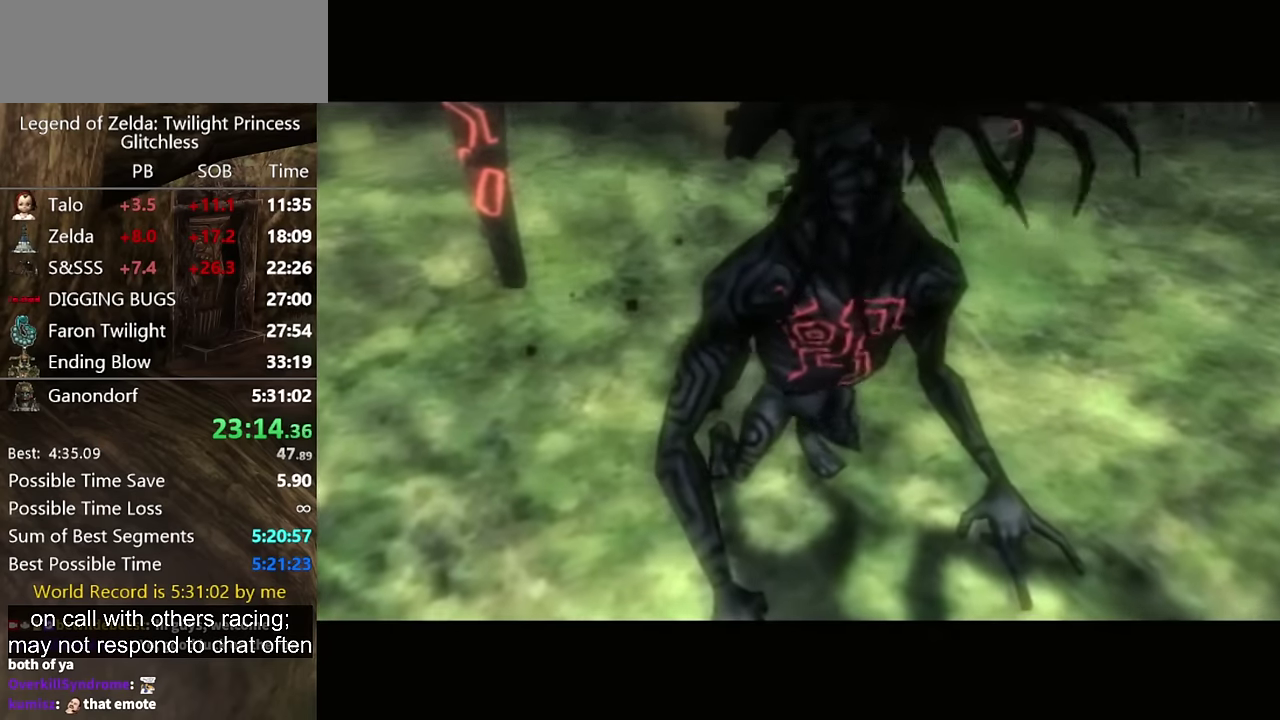
{"buttons": [], "left_stick": "center", "right_stick": "center", "events": []}
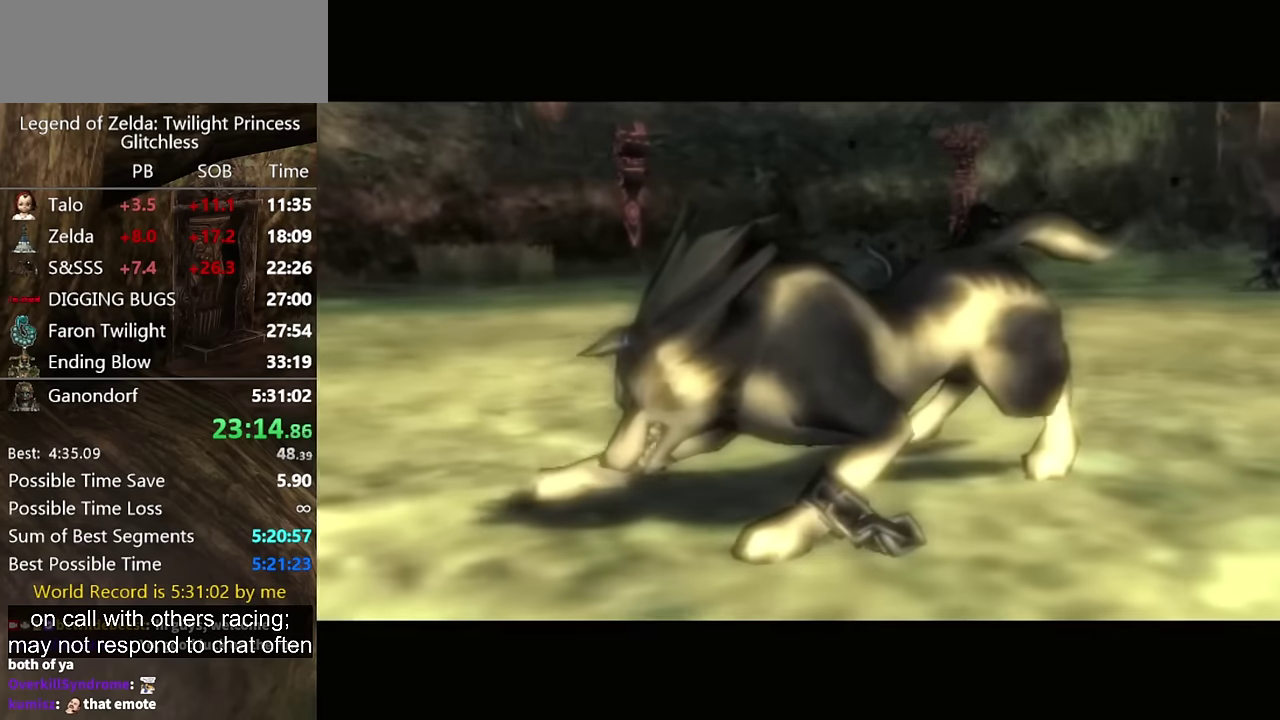
{"buttons": [], "left_stick": "center", "right_stick": "center", "events": []}
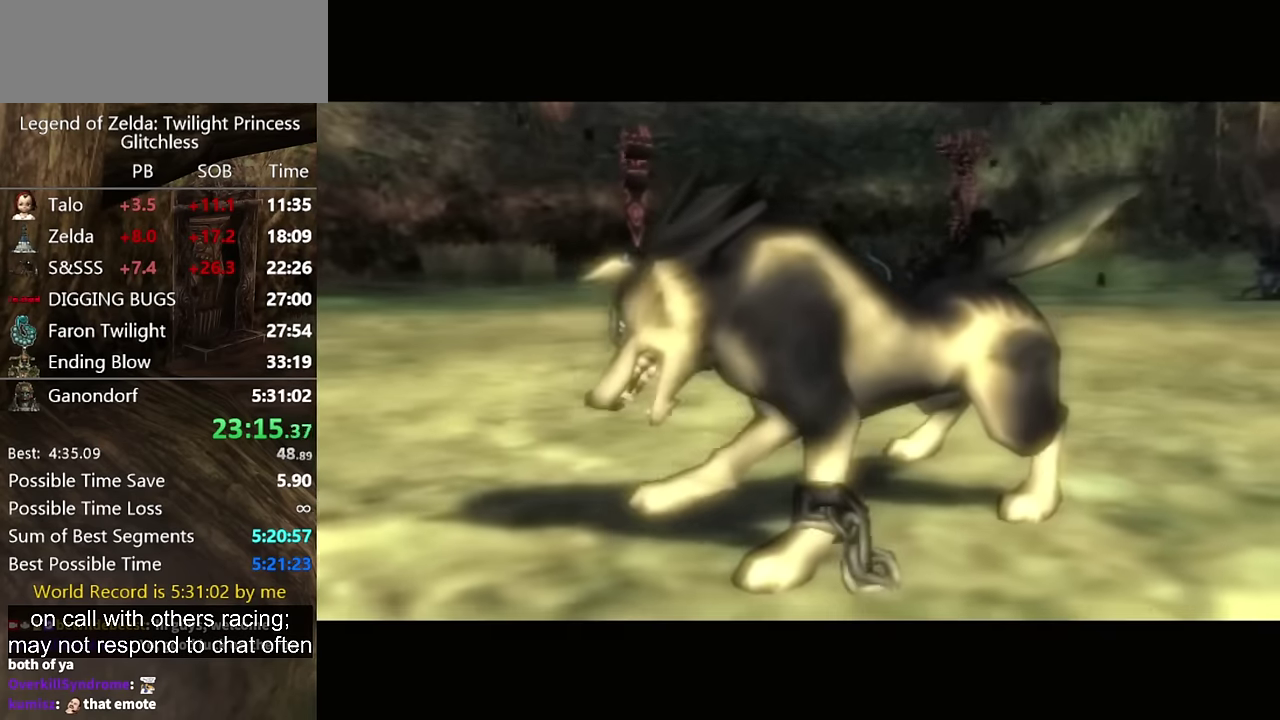
{"buttons": [], "left_stick": "up", "right_stick": "center", "events": [[467, "left_stick", "up"]]}
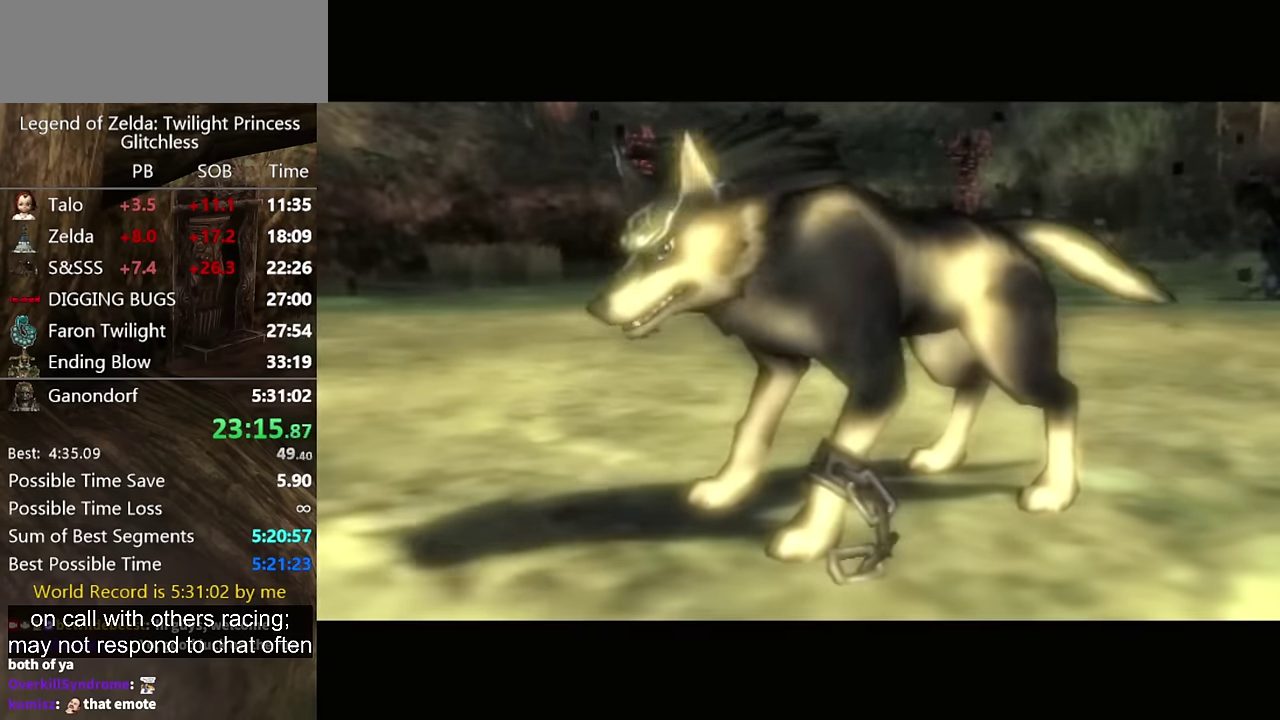
{"buttons": [], "left_stick": "up", "right_stick": "center", "events": []}
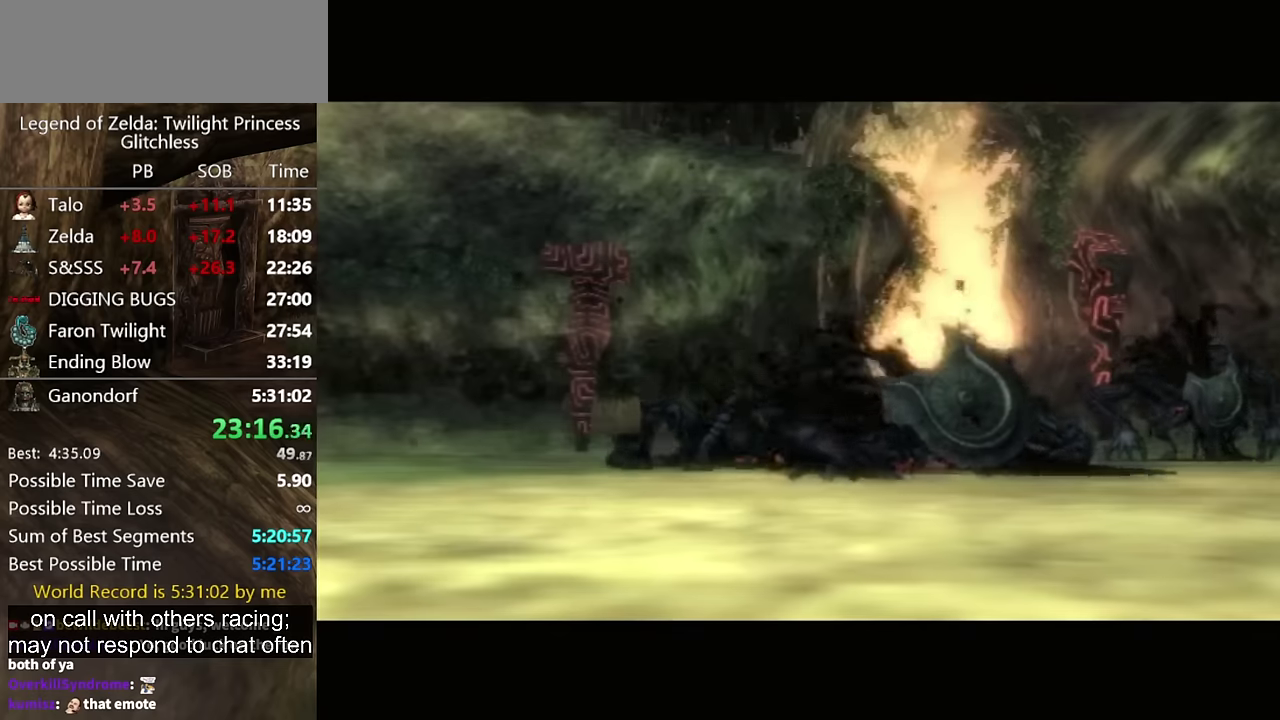
{"buttons": [], "left_stick": "up", "right_stick": "center", "events": []}
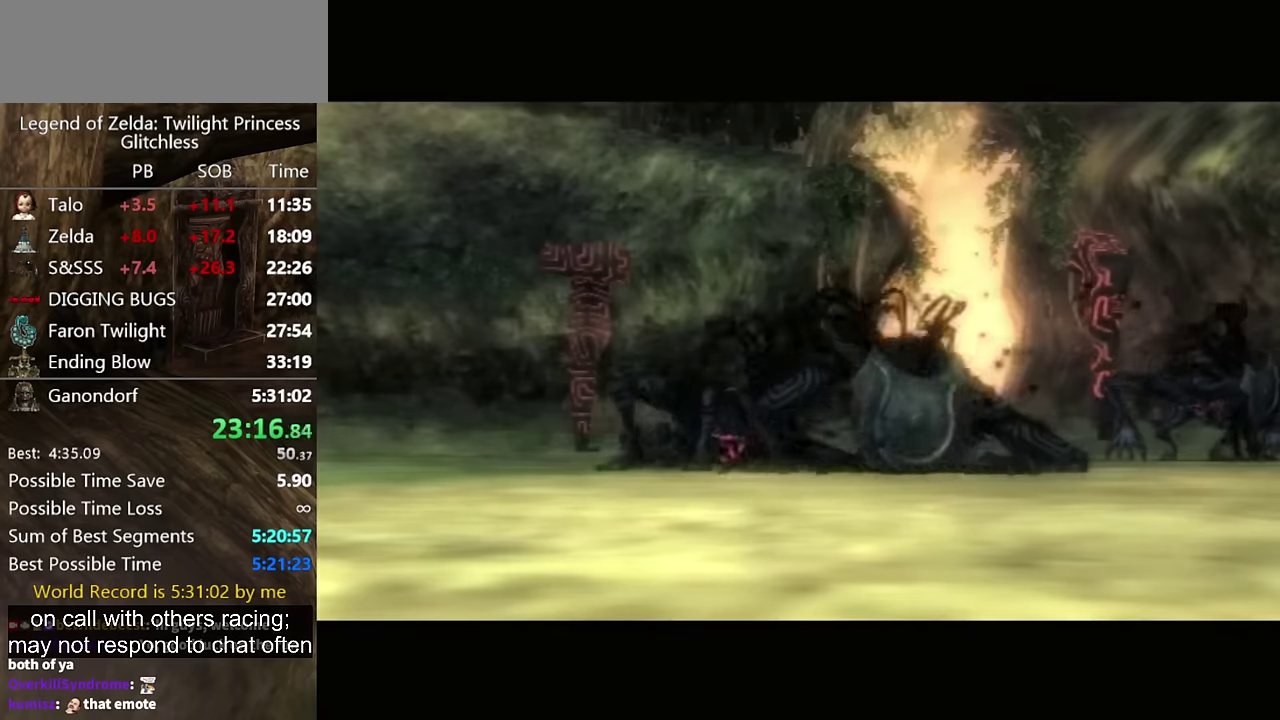
{"buttons": [], "left_stick": "up", "right_stick": "center", "events": []}
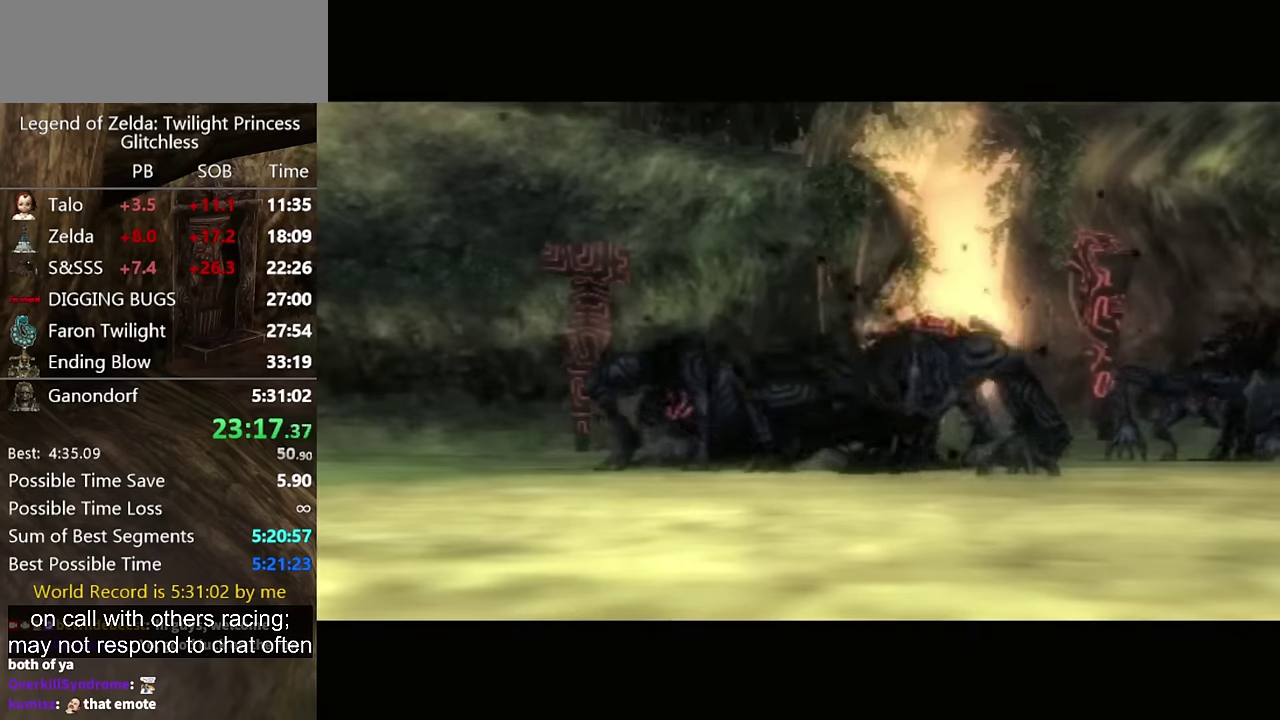
{"buttons": [], "left_stick": "up", "right_stick": "center", "events": []}
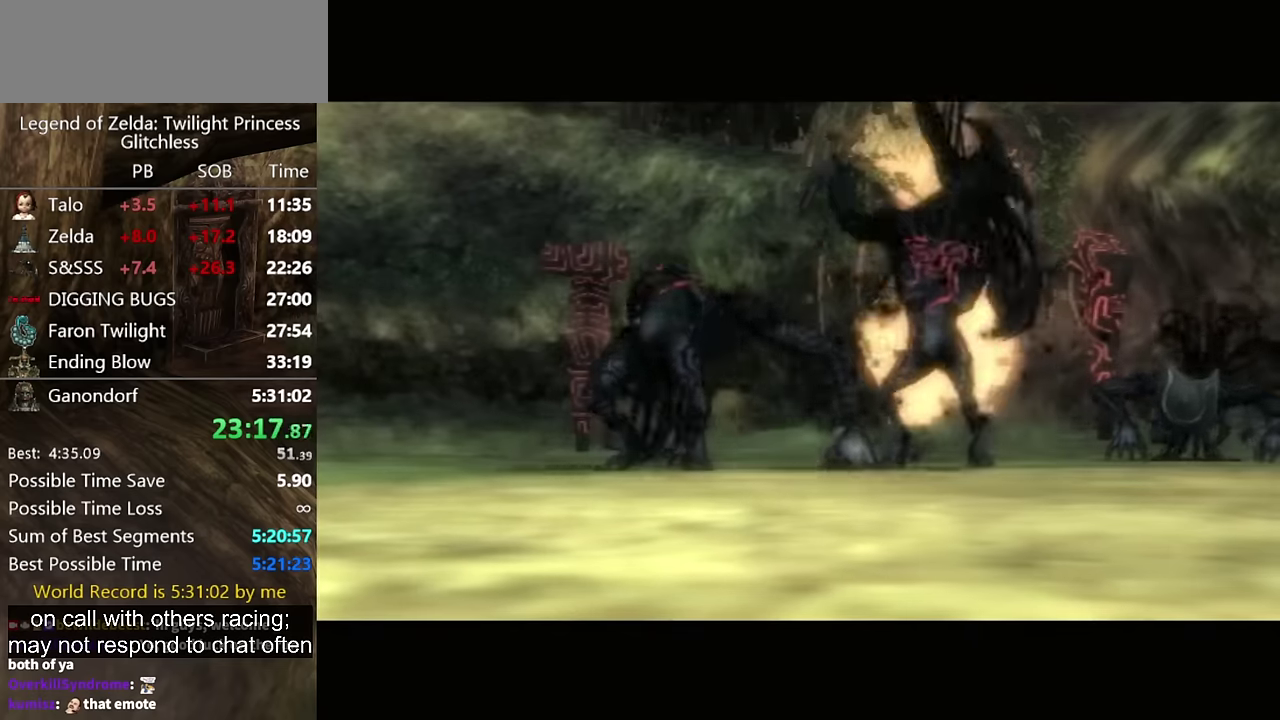
{"buttons": [], "left_stick": "up", "right_stick": "center", "events": []}
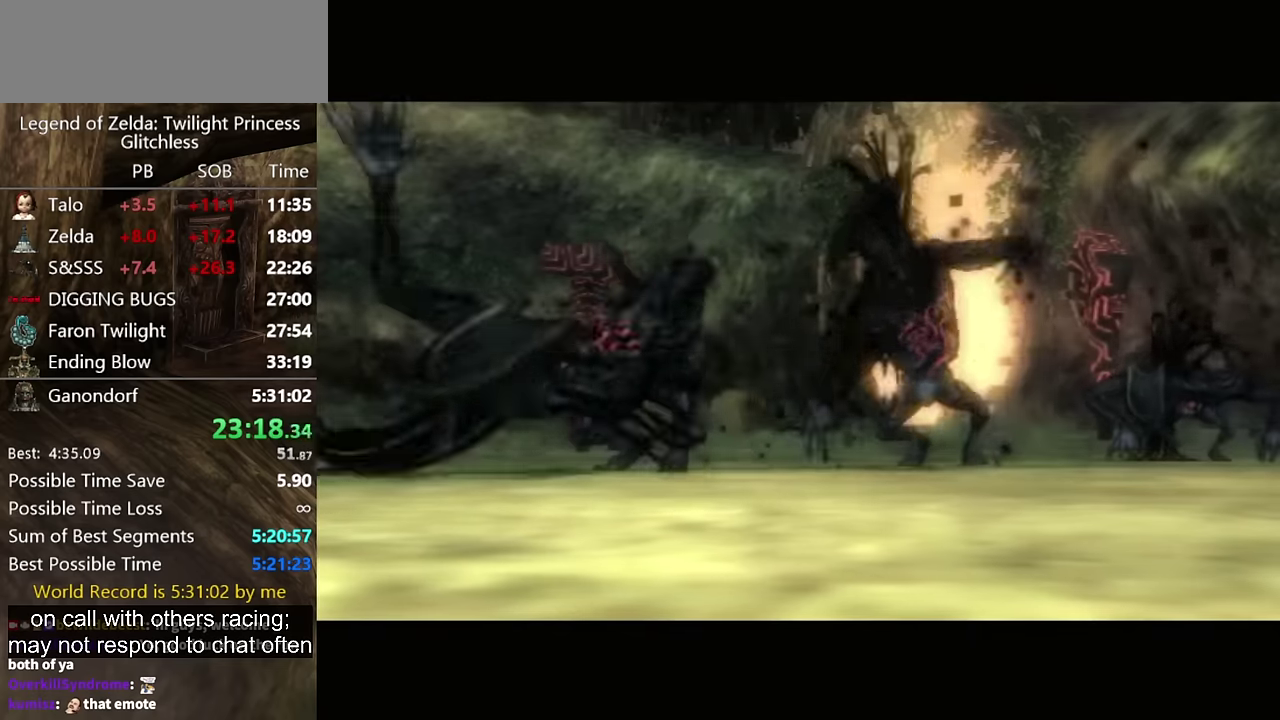
{"buttons": ["A"], "left_stick": "up", "right_stick": "center", "events": [[500, "A", "down"]]}
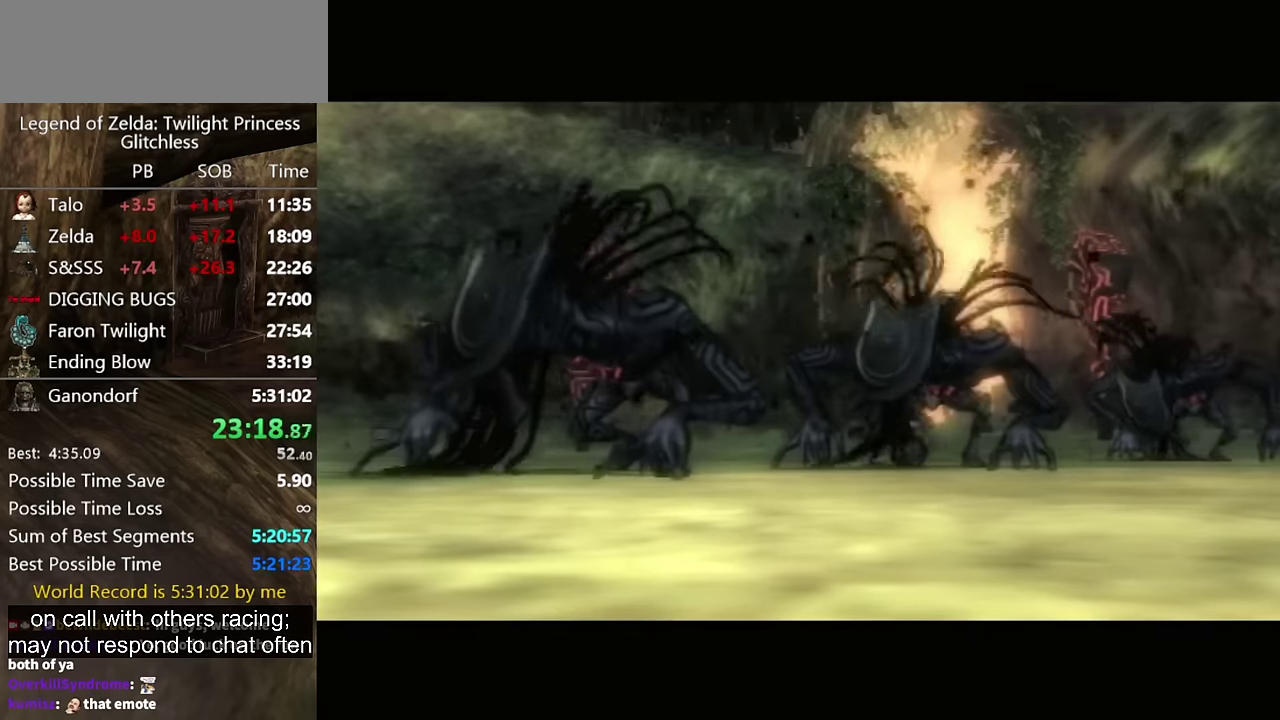
{"buttons": ["A"], "left_stick": "up", "right_stick": "center", "events": [[67, "A", "up"], [167, "A", "down"], [267, "A", "up"], [333, "A", "down"], [400, "A", "up"], [500, "A", "down"]]}
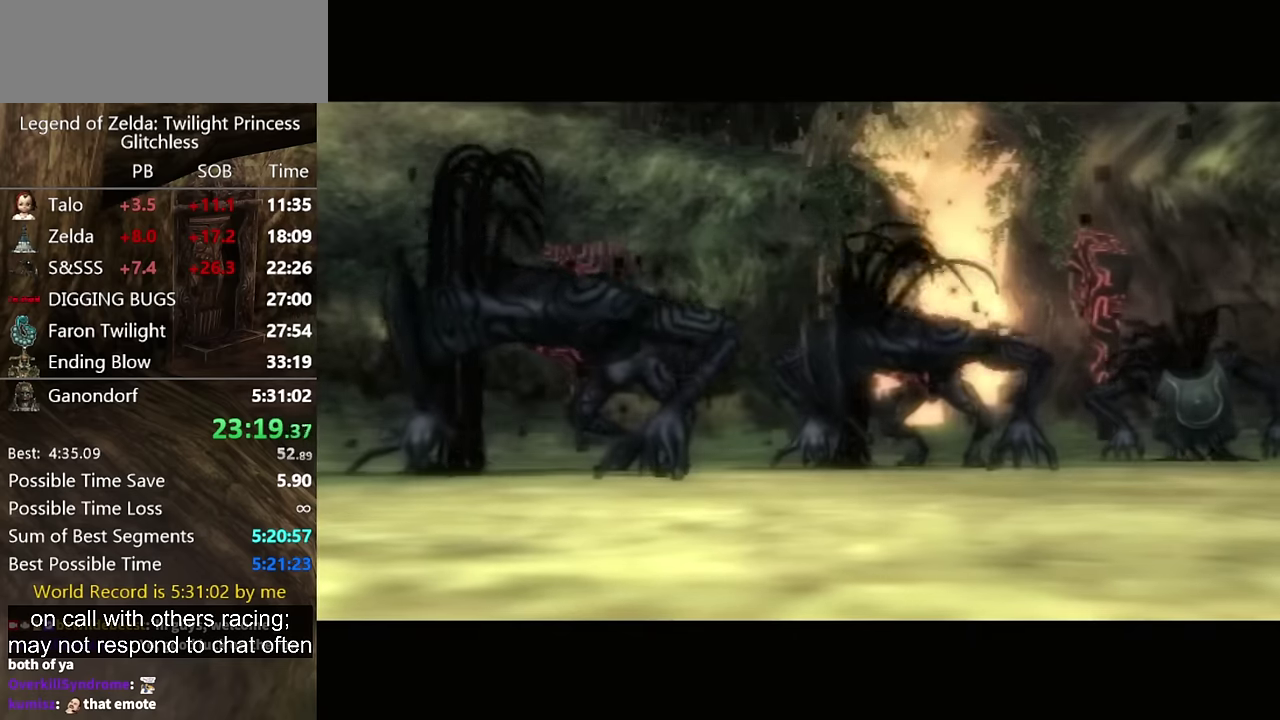
{"buttons": ["A"], "left_stick": "up", "right_stick": "center", "events": [[67, "A", "up"], [333, "A", "down"], [400, "A", "up"], [467, "A", "down"]]}
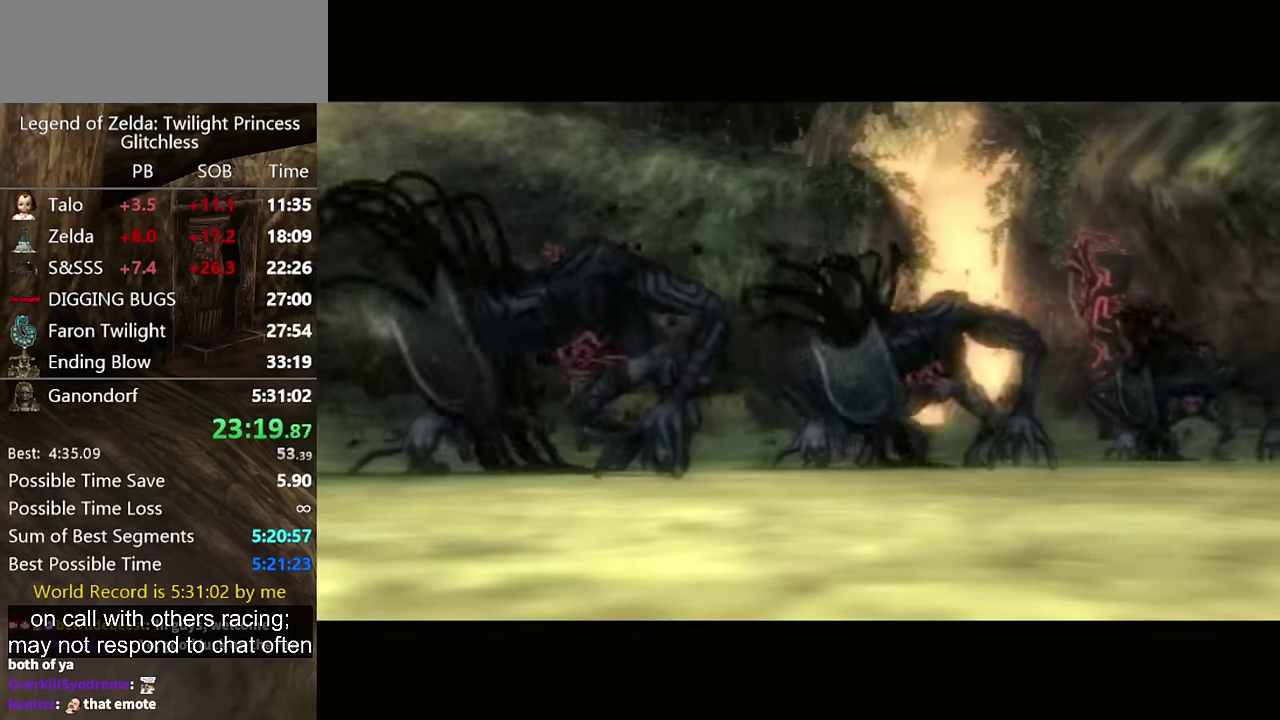
{"buttons": [], "left_stick": "up", "right_stick": "center", "events": [[67, "A", "up"], [267, "A", "down"], [367, "A", "up"], [433, "A", "down"], [500, "A", "up"]]}
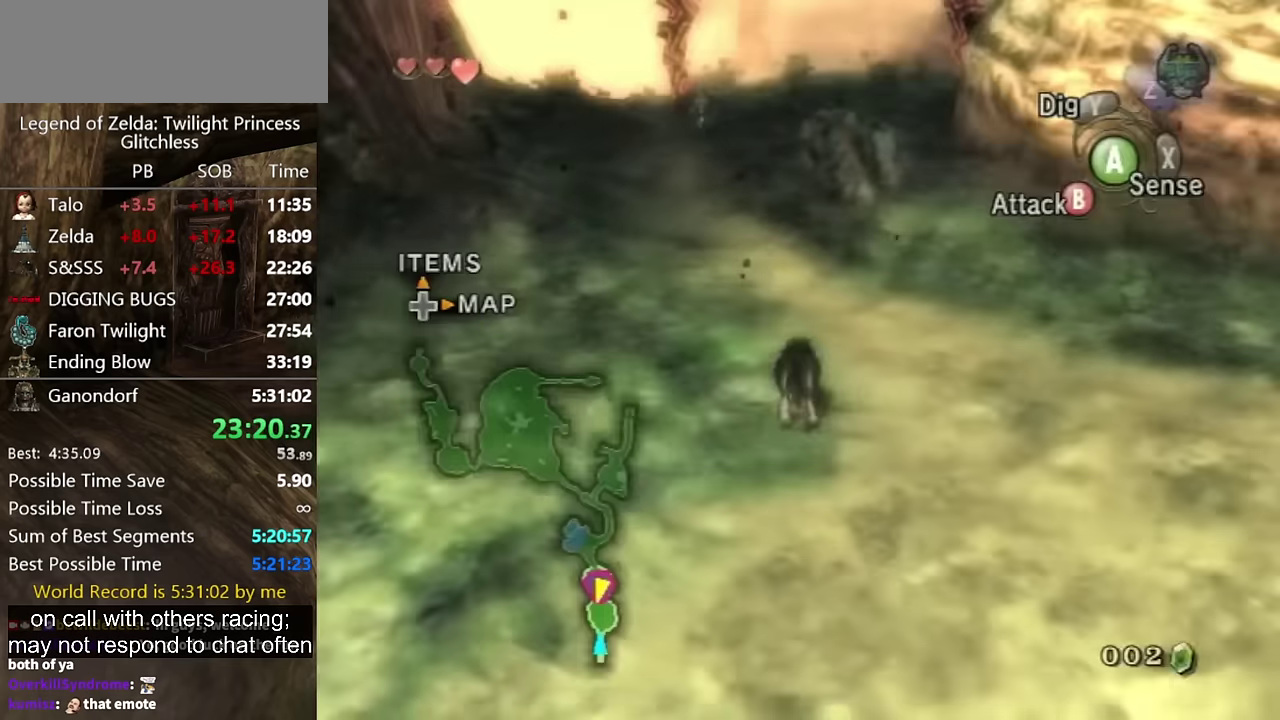
{"buttons": [], "left_stick": "up-left", "right_stick": "center", "events": [[67, "A", "down"], [133, "A", "up"], [167, "left_stick", "up-left"]]}
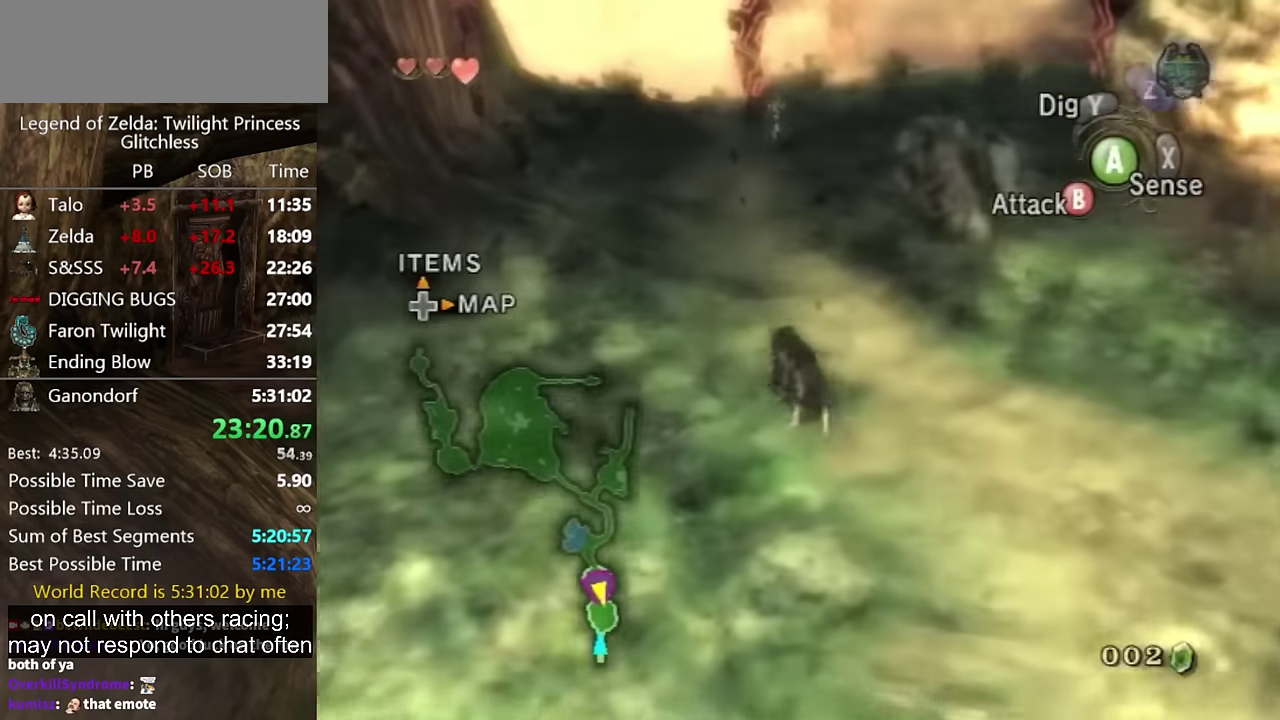
{"buttons": [], "left_stick": "up", "right_stick": "center", "events": [[33, "A", "down"], [33, "left_stick", "up"], [100, "A", "up"], [433, "A", "down"], [500, "A", "up"]]}